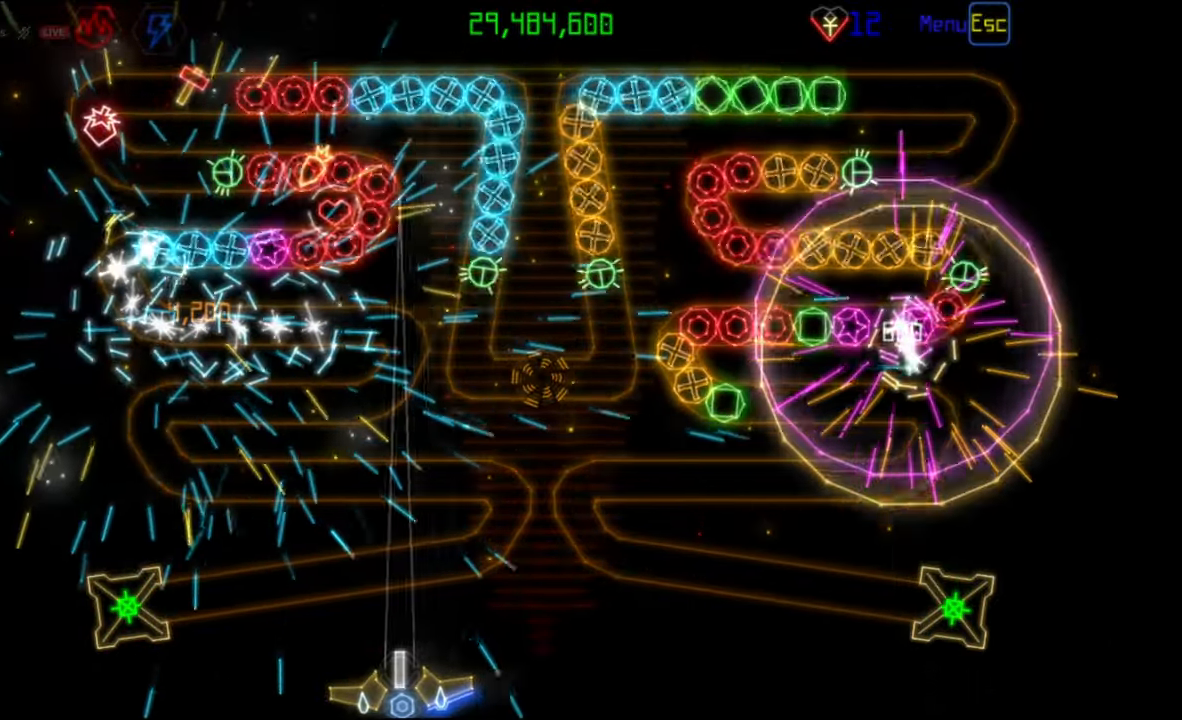
Gameplay with keyboard and mouse; each line is a JSON object with the keys and mouse buttons held at the frame after it. "events" lists presses ("down") and releases ("up") of "mouse_left", "mouse_wheel", "mouse_right", "mouse_mb4" and "mouse_mb5" between this image and that frame as [ms after this image, input, new state], when the widget could be followed in between. "mouse_left", "mouse_wheel", "mouse_right", "mouse_mb4", "mouse_mb5" = the "left", "wheel", "right", "mb4", "mb5" buttons of the "mouse" list. No other keys are recorded. "wheel" means that the mouse wheel is clicked or scrolled. Mouse movement is not recorded.
{"keys": [], "mouse": [], "events": [[250, "mouse_left", "down"], [333, "mouse_left", "up"]]}
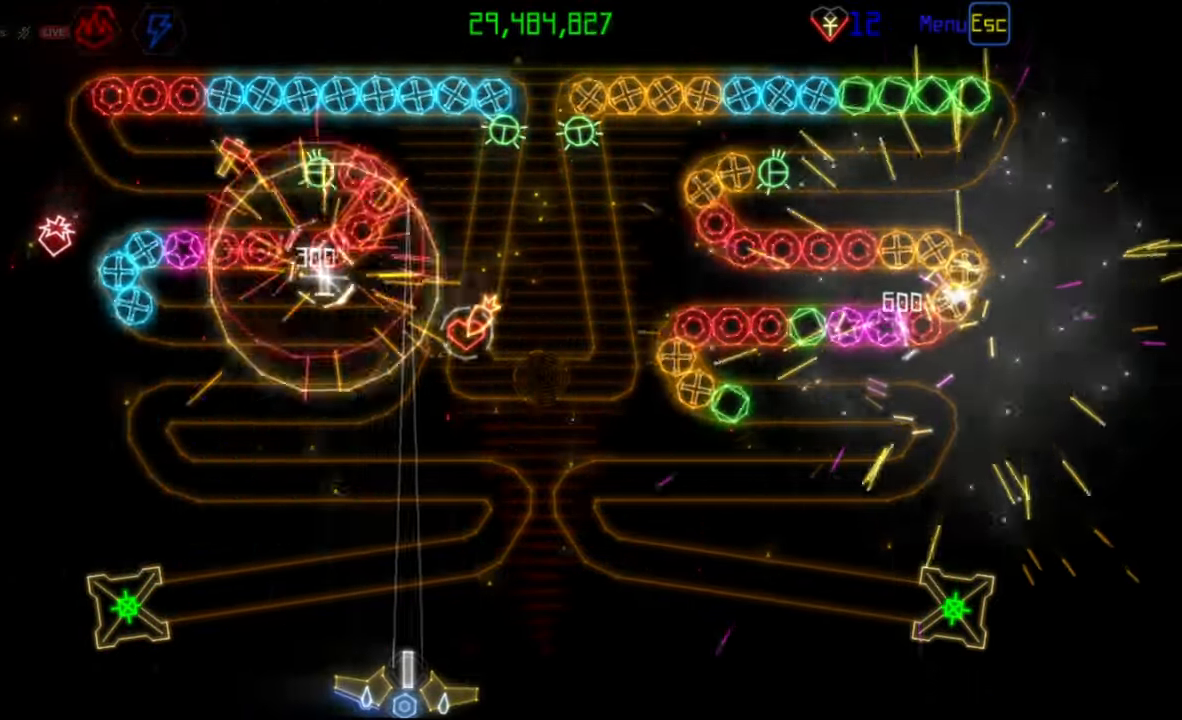
{"keys": [], "mouse": [], "events": []}
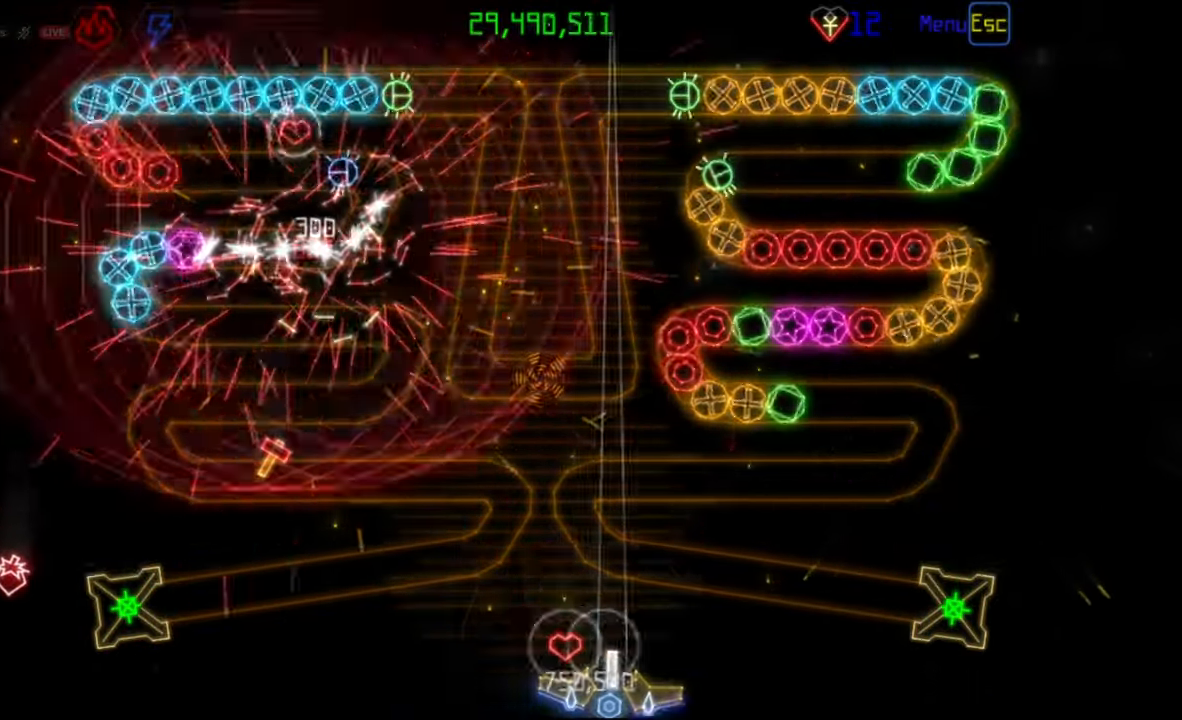
{"keys": [], "mouse": [], "events": []}
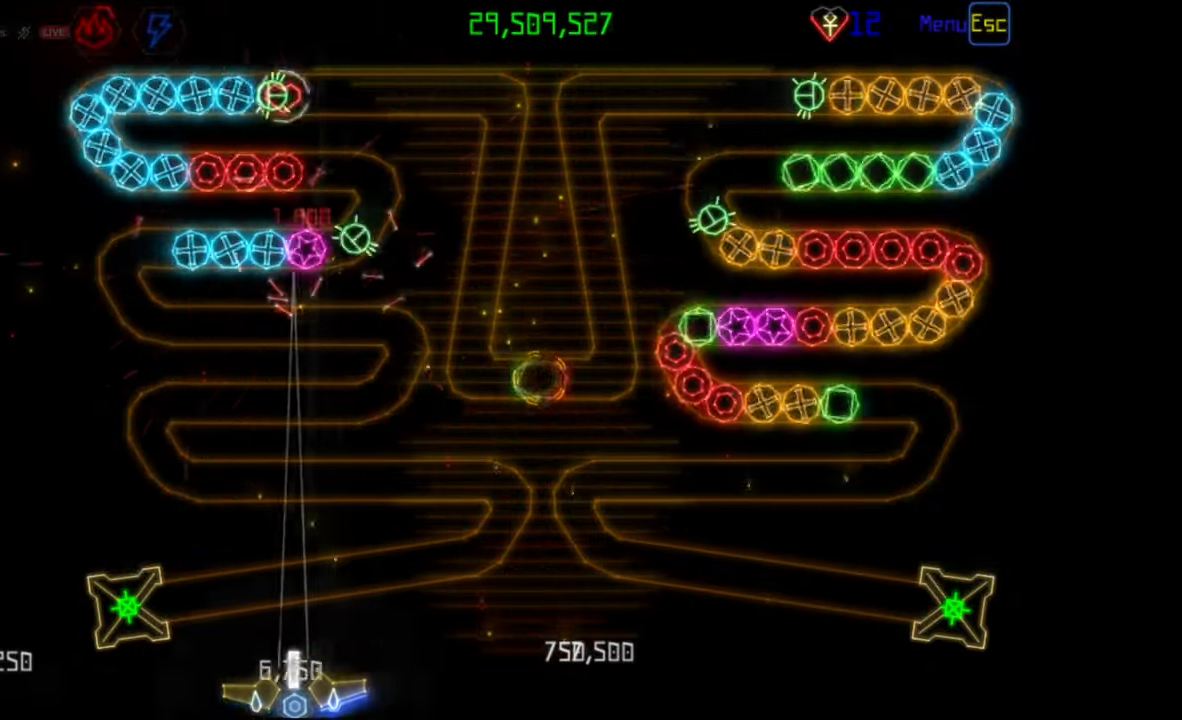
{"keys": [], "mouse": [], "events": []}
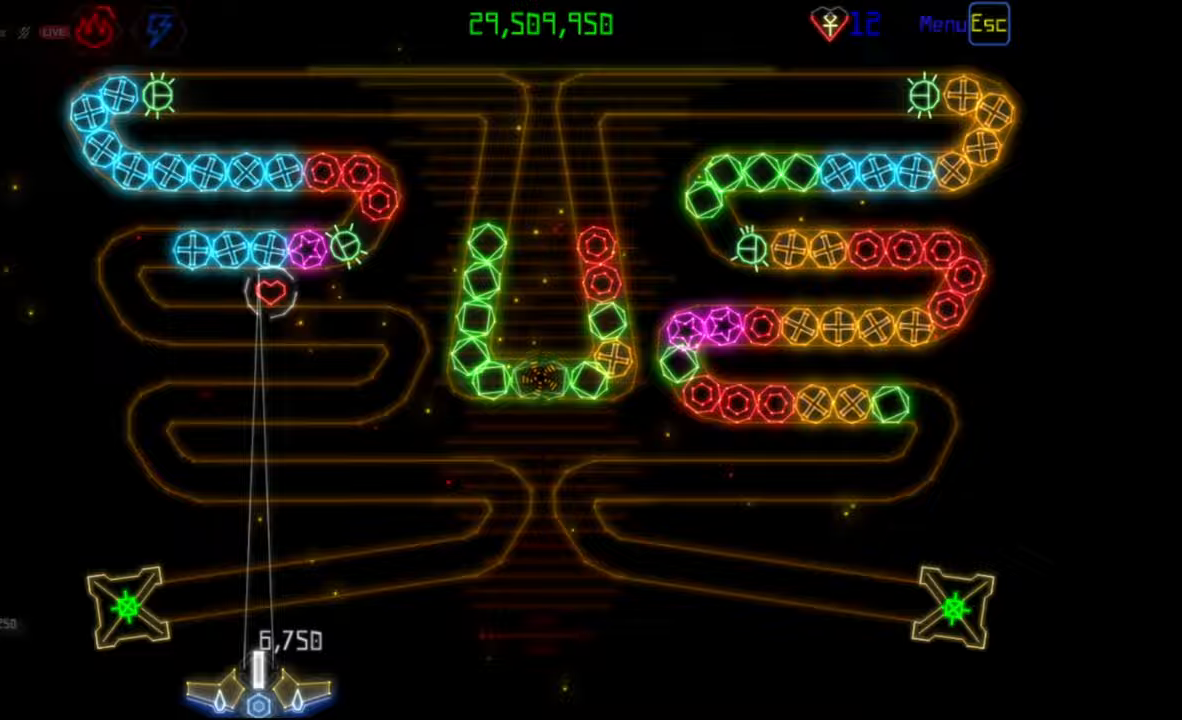
{"keys": [], "mouse": [], "events": []}
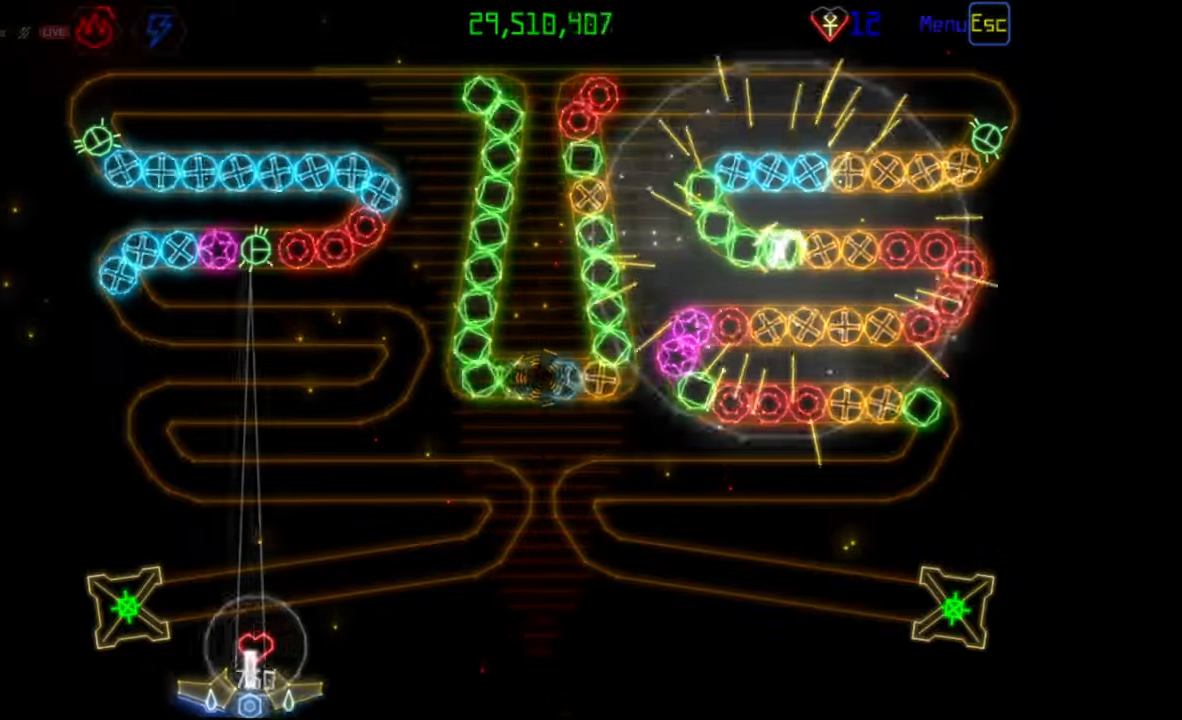
{"keys": [], "mouse": [], "events": []}
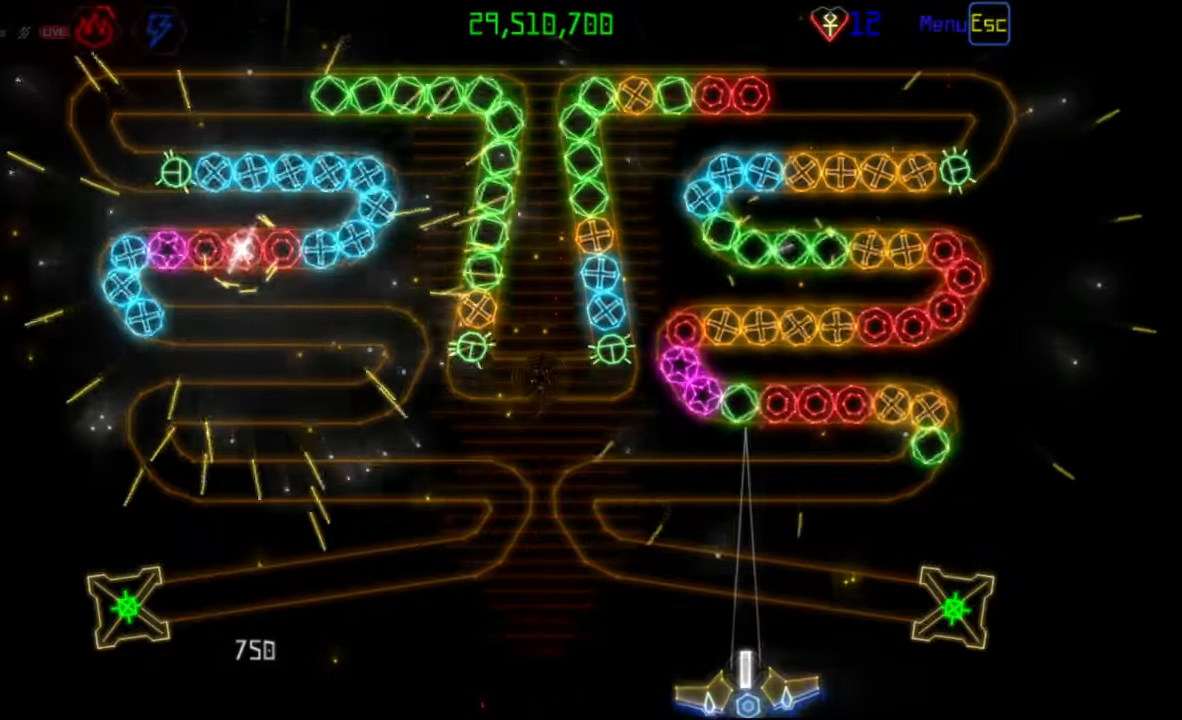
{"keys": [], "mouse": [], "events": [[133, "mouse_left", "down"], [233, "mouse_left", "up"]]}
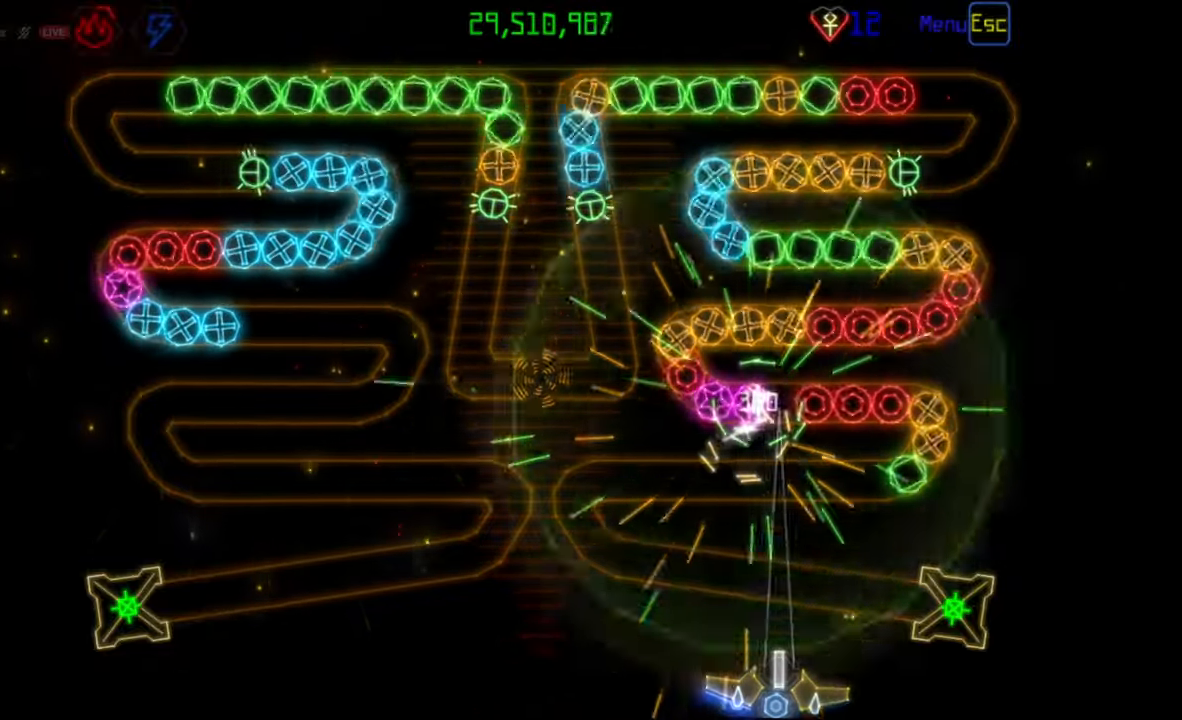
{"keys": [], "mouse": ["left"], "events": [[450, "mouse_left", "down"]]}
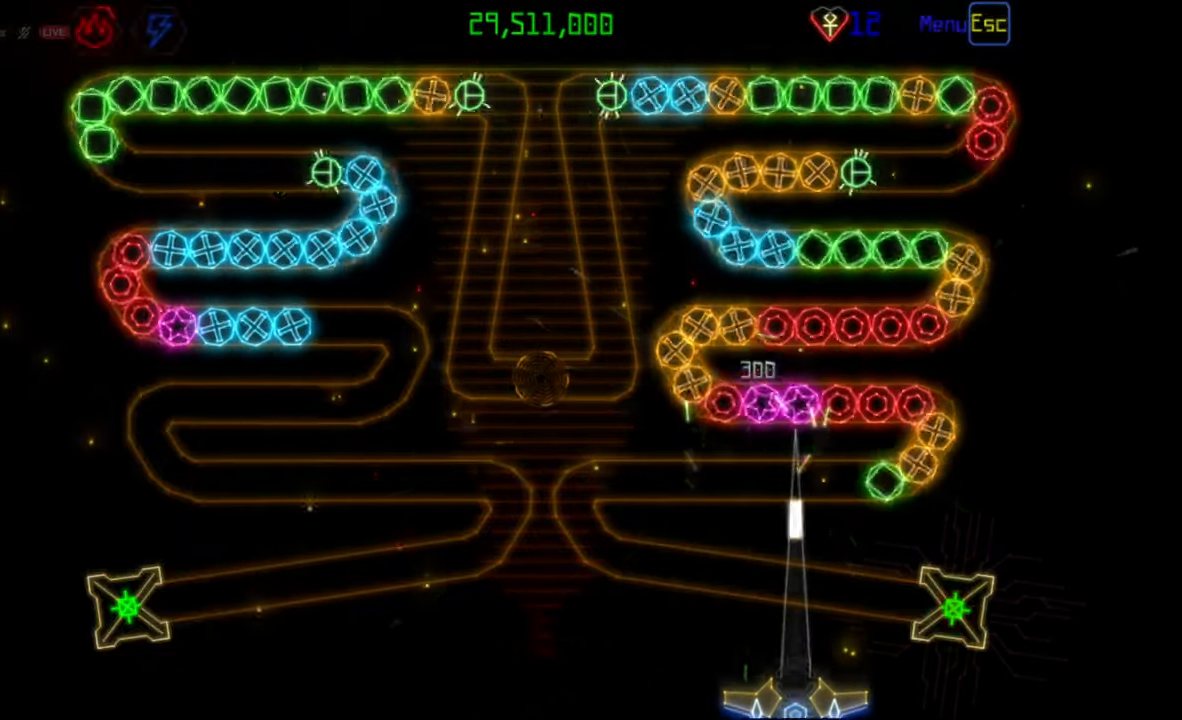
{"keys": [], "mouse": [], "events": [[33, "mouse_left", "up"], [133, "mouse_left", "down"], [233, "mouse_left", "up"]]}
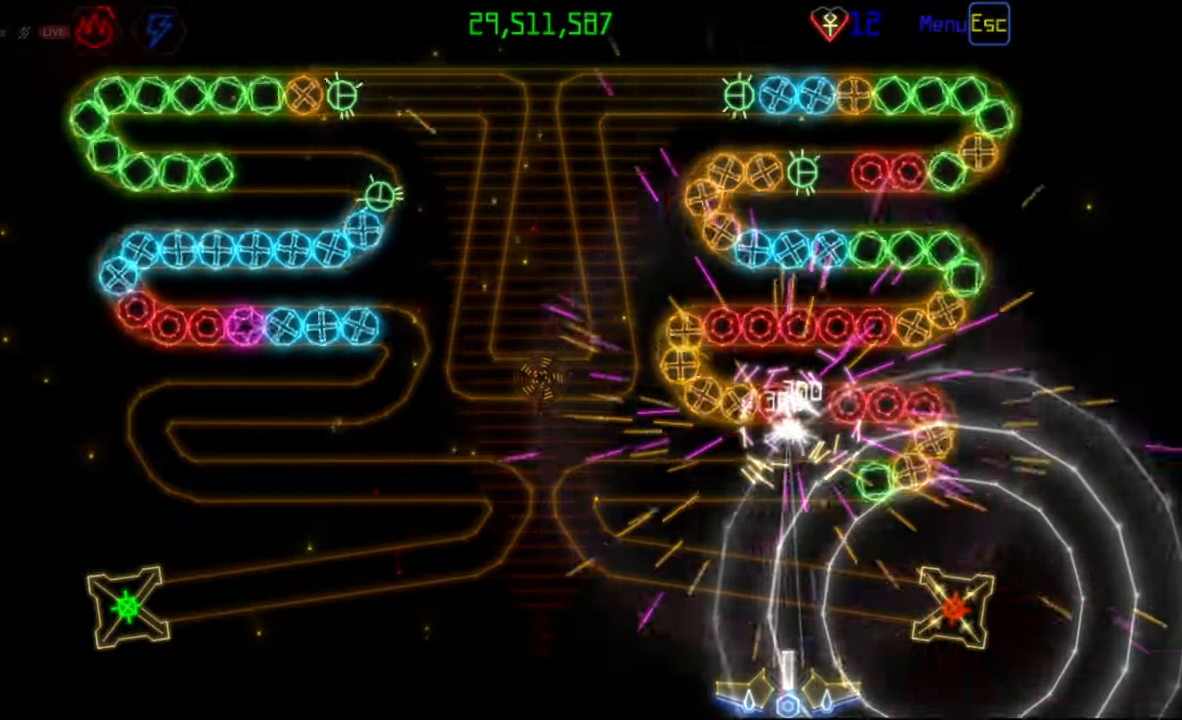
{"keys": [], "mouse": [], "events": []}
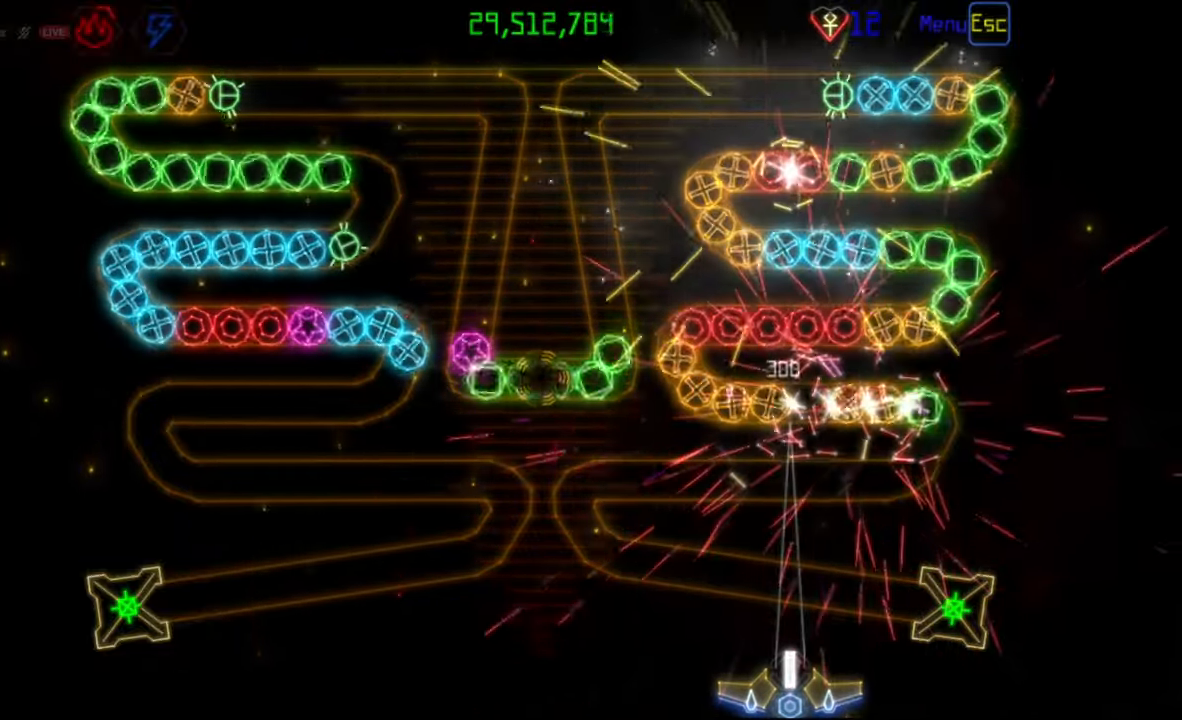
{"keys": [], "mouse": [], "events": []}
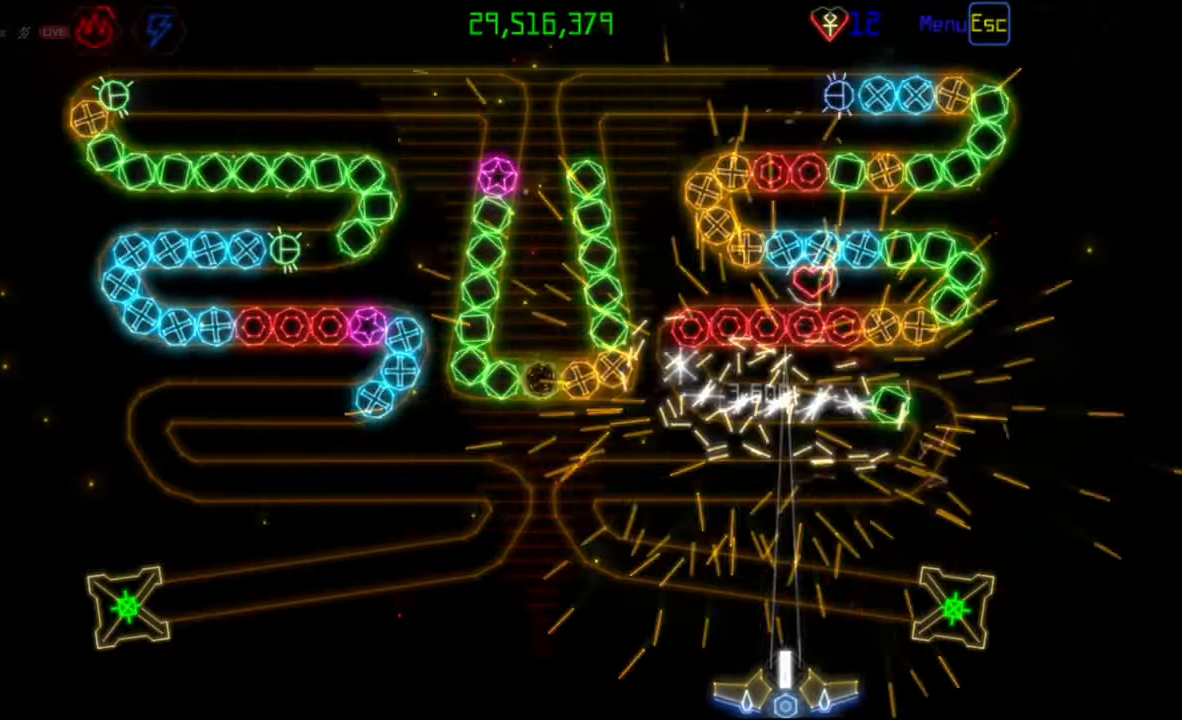
{"keys": [], "mouse": [], "events": [[67, "mouse_left", "down"], [150, "mouse_left", "up"]]}
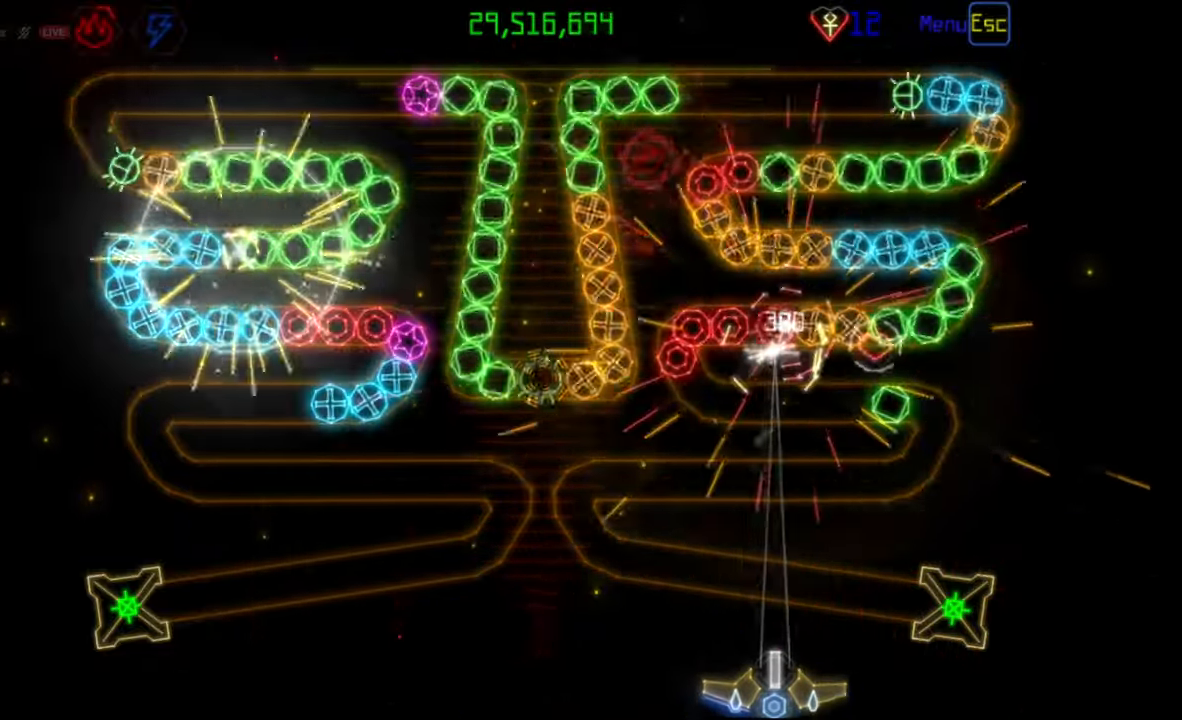
{"keys": [], "mouse": [], "events": []}
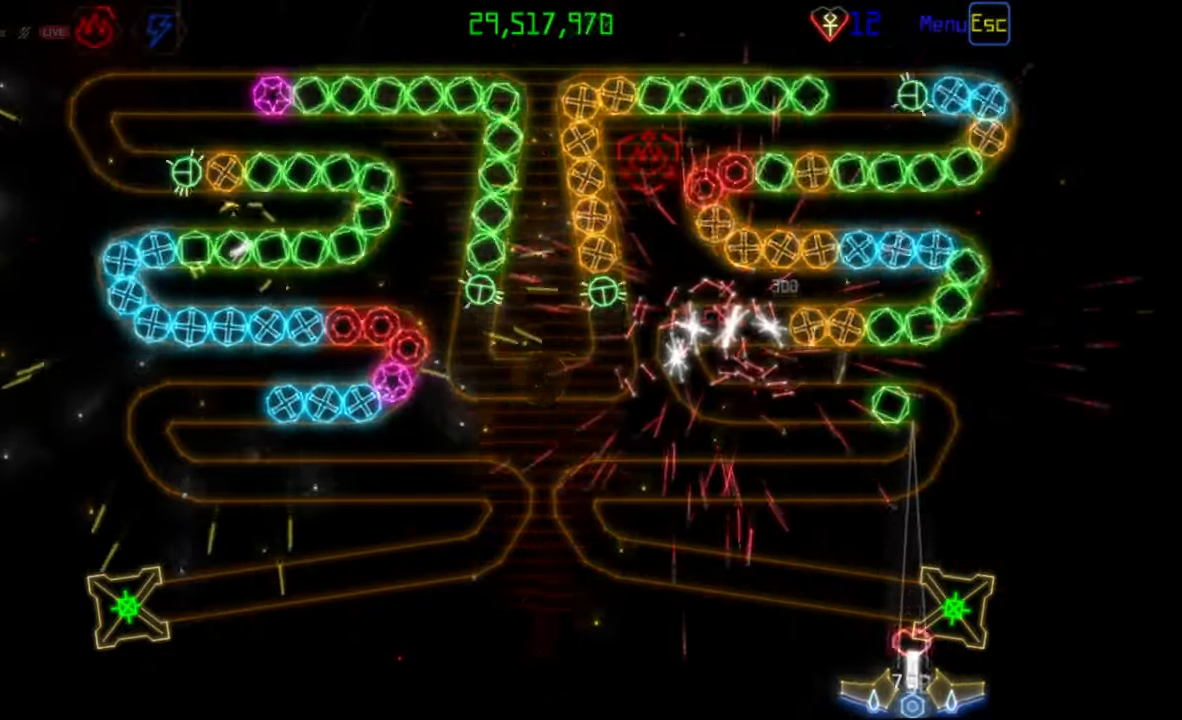
{"keys": [], "mouse": [], "events": []}
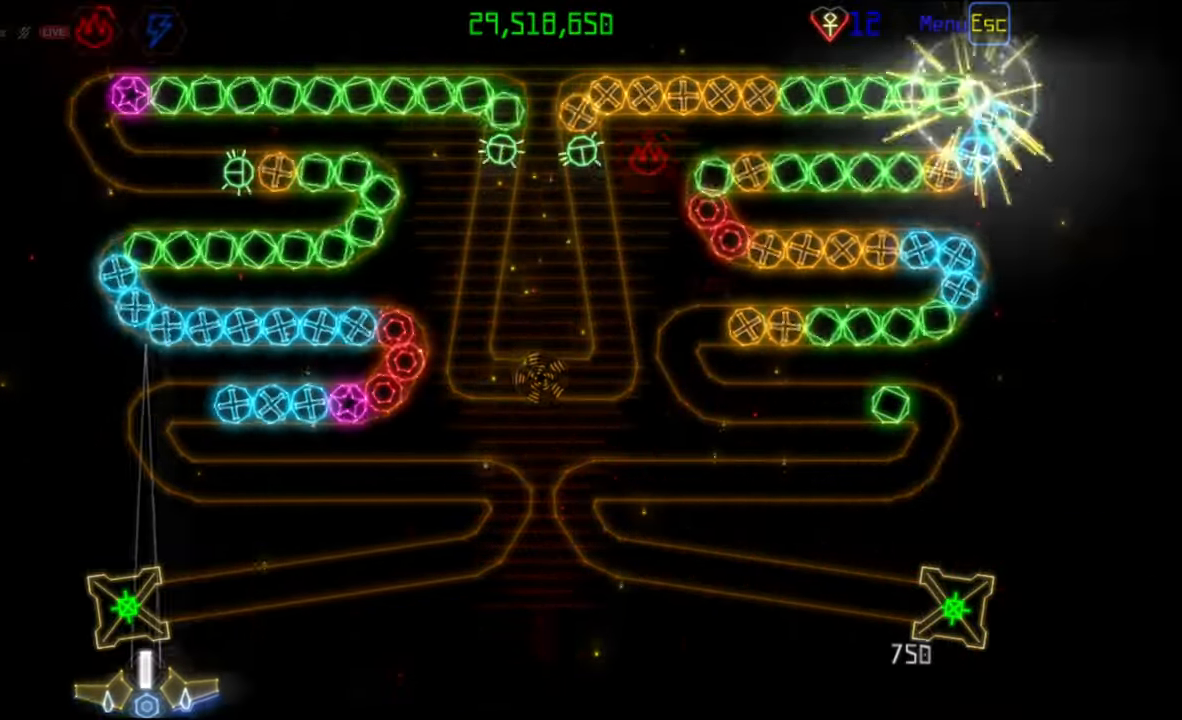
{"keys": [], "mouse": [], "events": [[150, "mouse_left", "down"], [250, "mouse_left", "up"]]}
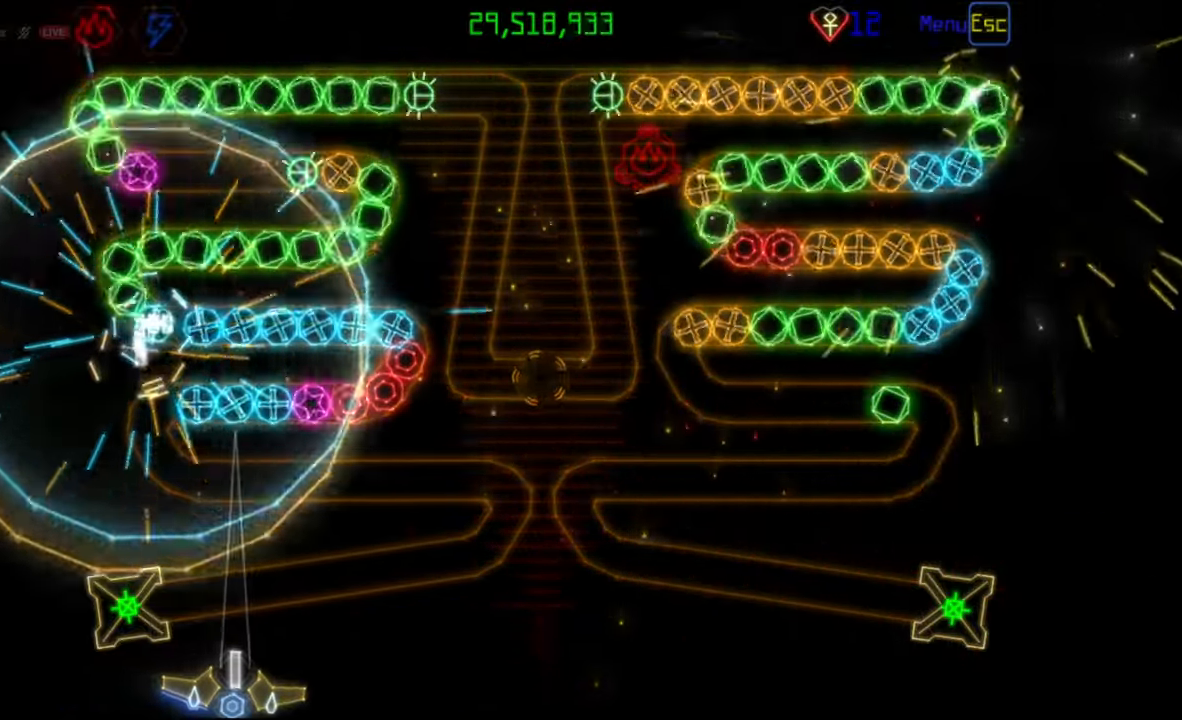
{"keys": [], "mouse": [], "events": []}
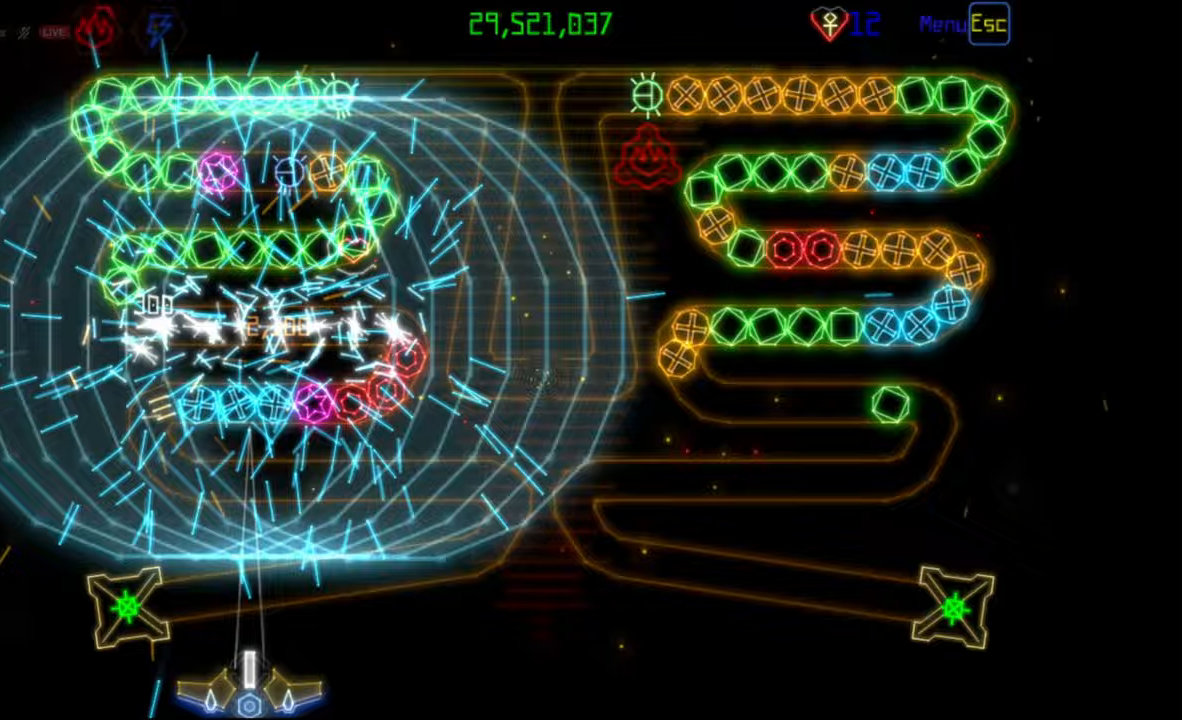
{"keys": [], "mouse": [], "events": []}
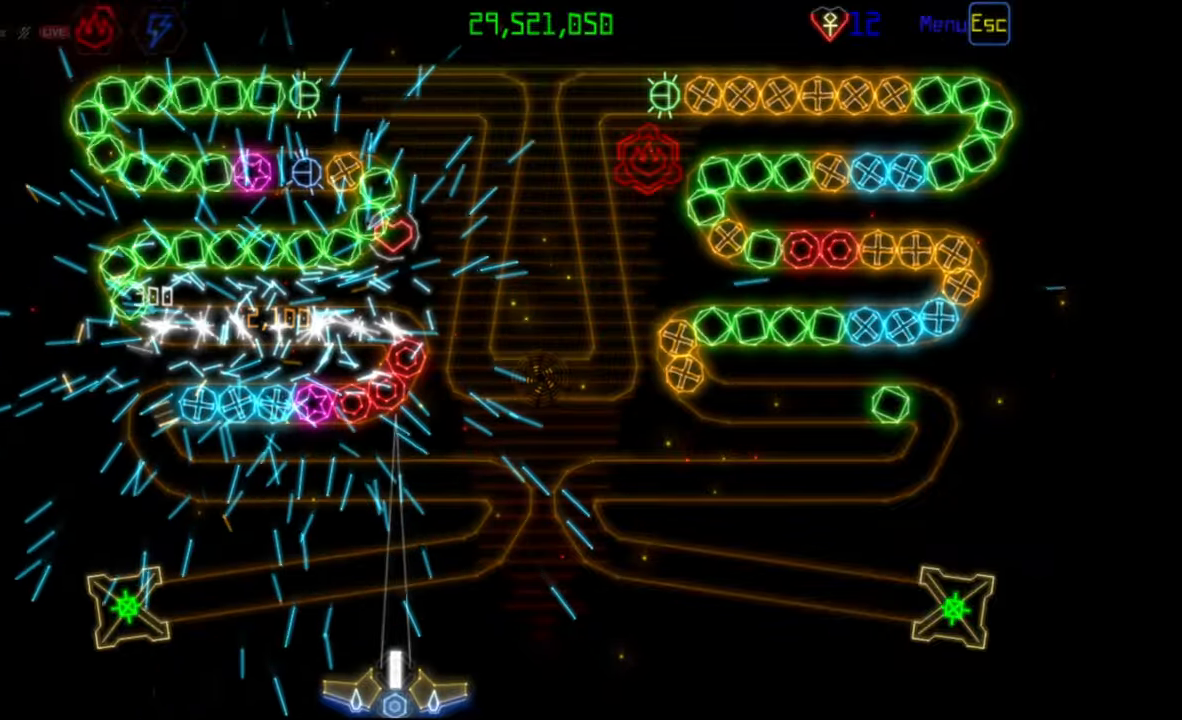
{"keys": [], "mouse": [], "events": [[383, "mouse_left", "down"], [467, "mouse_left", "up"]]}
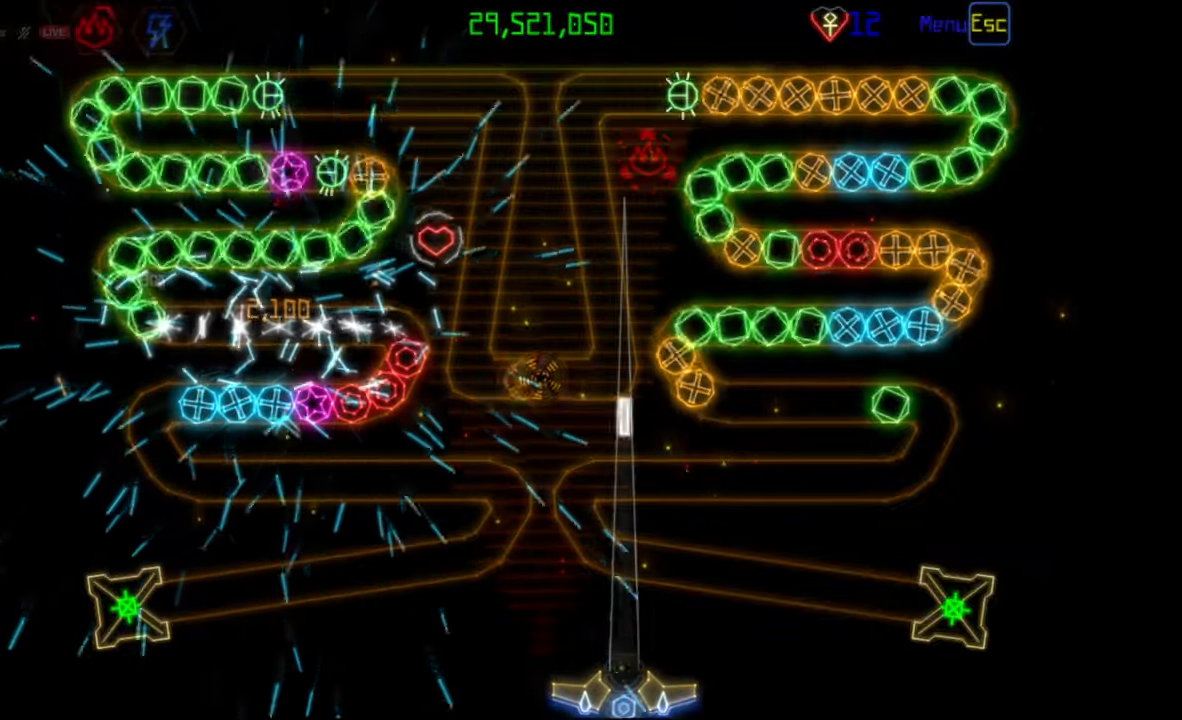
{"keys": [], "mouse": [], "events": []}
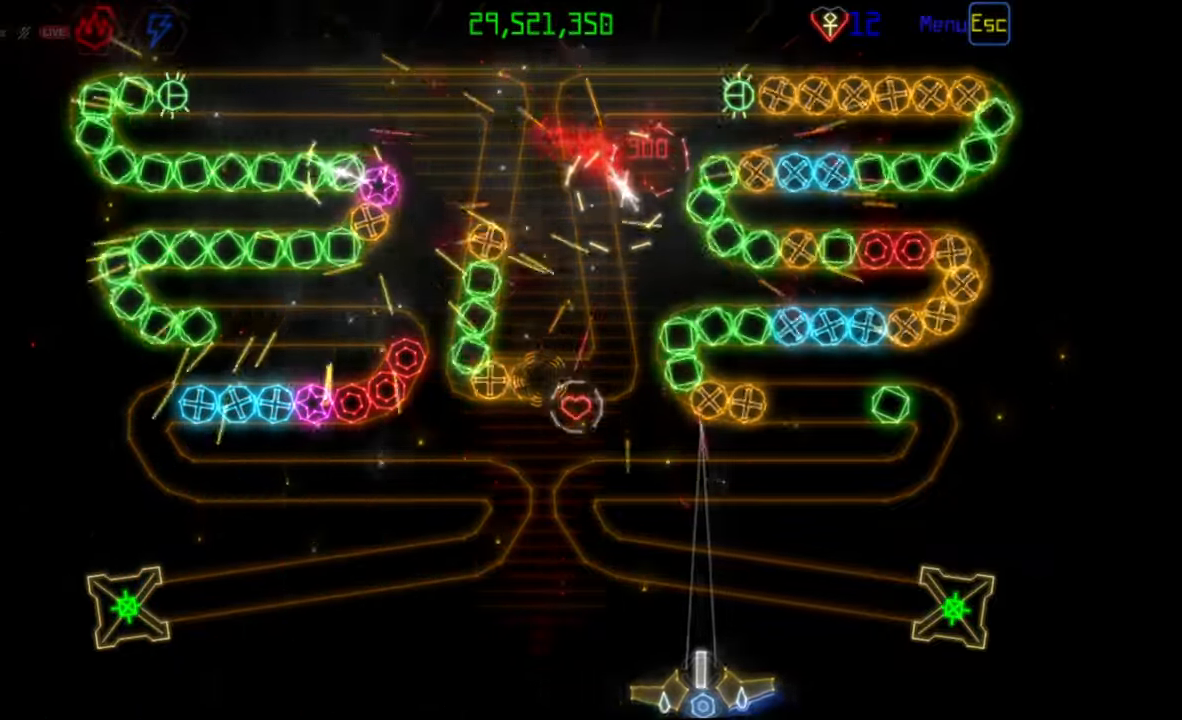
{"keys": [], "mouse": [], "events": []}
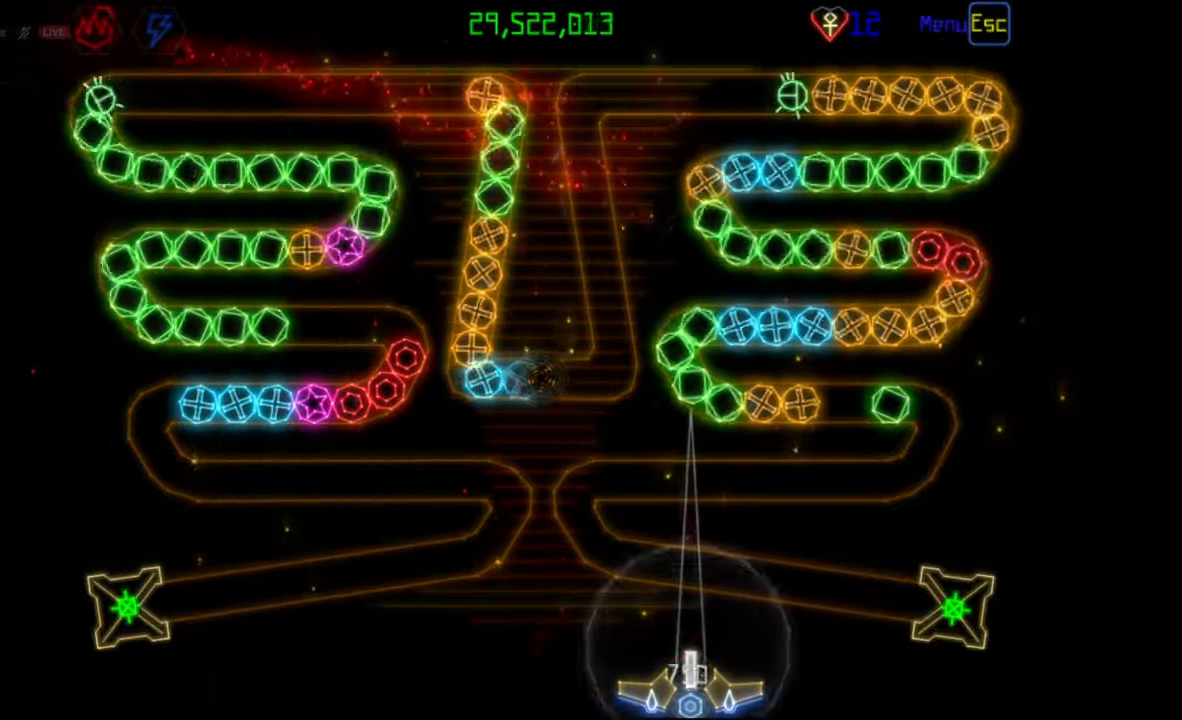
{"keys": [], "mouse": [], "events": [[33, "mouse_left", "down"], [100, "mouse_left", "up"]]}
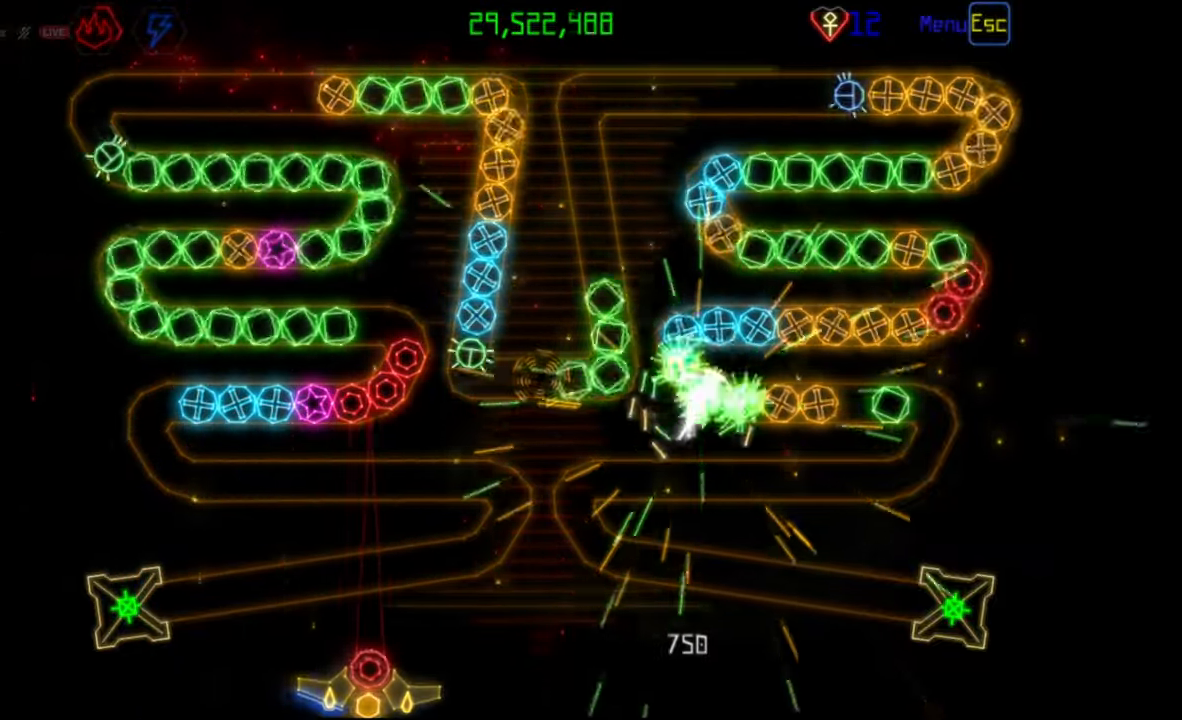
{"keys": [], "mouse": [], "events": [[217, "mouse_left", "down"], [300, "mouse_left", "up"]]}
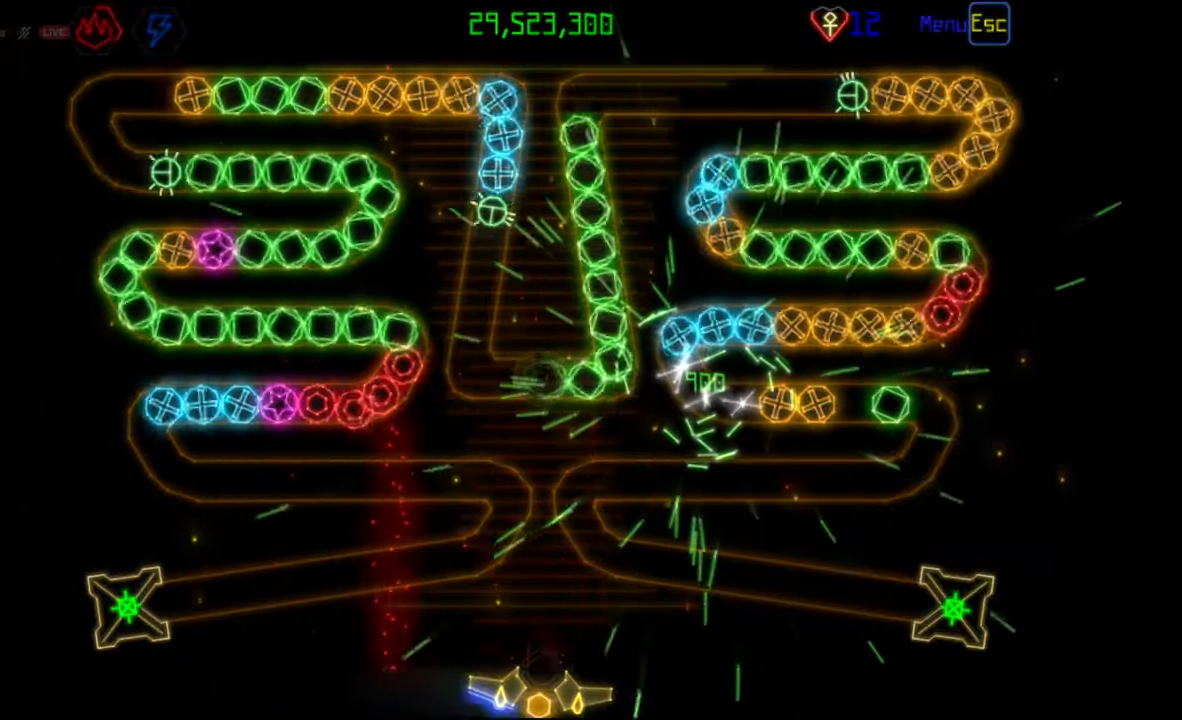
{"keys": [], "mouse": [], "events": [[383, "mouse_left", "down"], [467, "mouse_left", "up"]]}
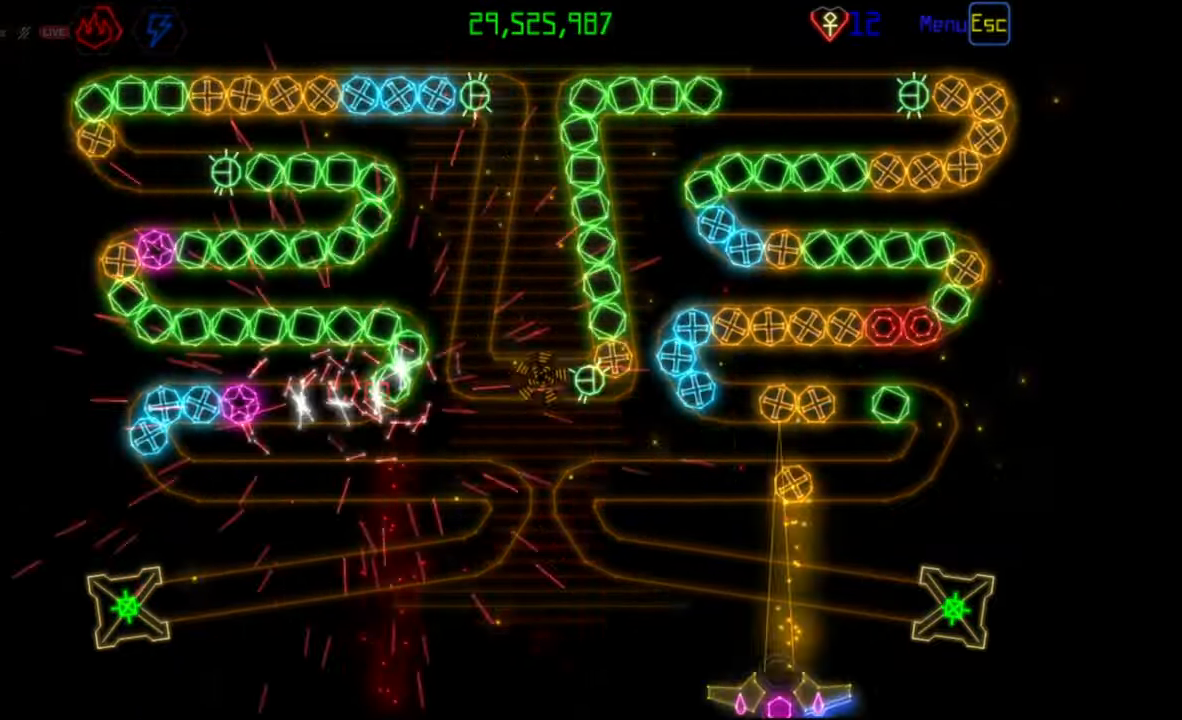
{"keys": [], "mouse": [], "events": []}
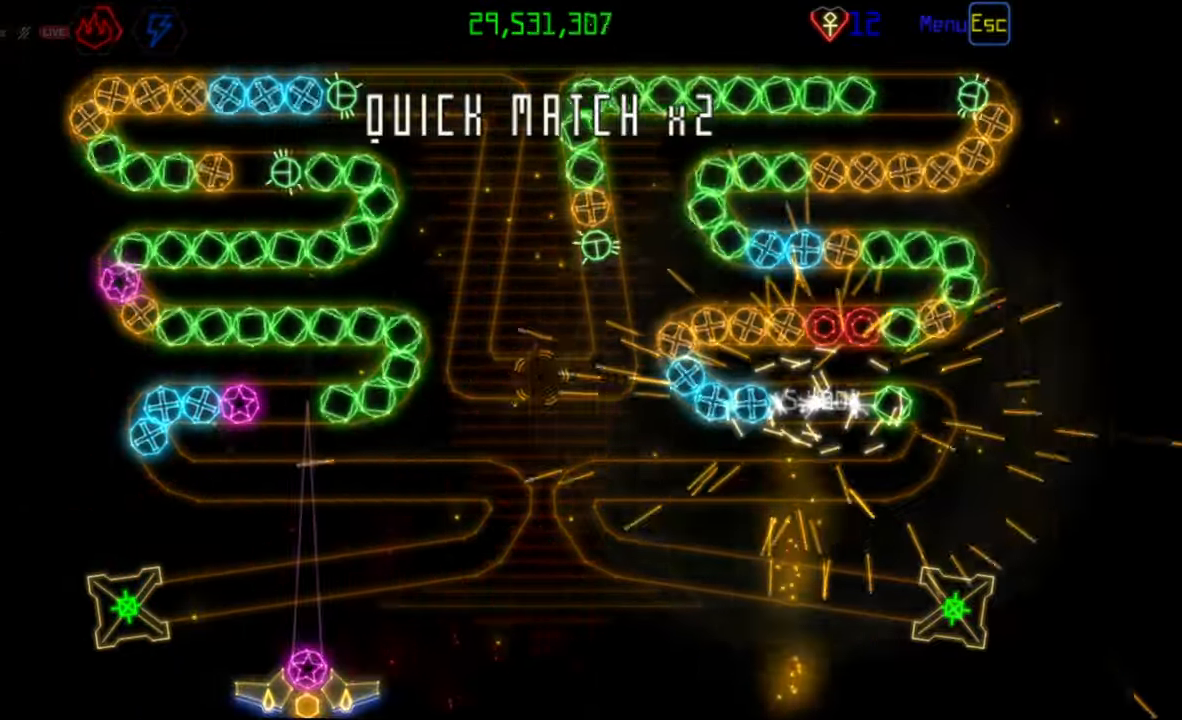
{"keys": [], "mouse": ["left"], "events": [[17, "mouse_right", "down"], [133, "mouse_right", "up"], [300, "mouse_right", "down"], [400, "mouse_right", "up"], [417, "mouse_left", "down"]]}
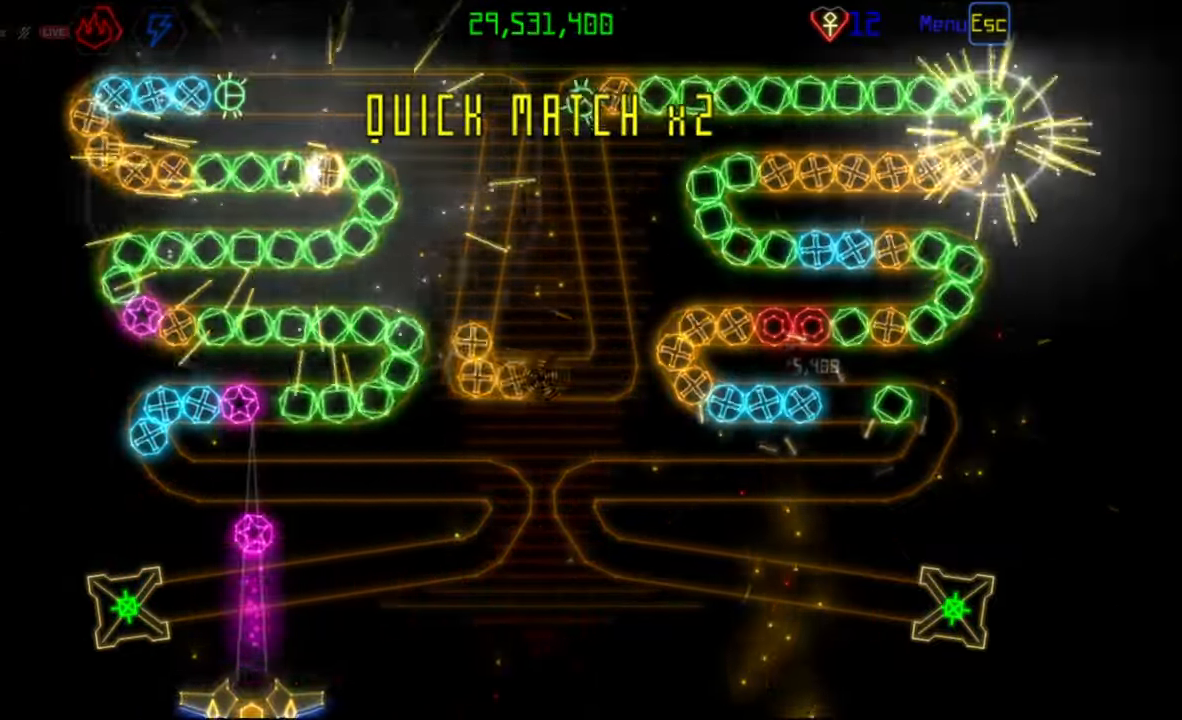
{"keys": [], "mouse": ["left"], "events": [[33, "mouse_left", "up"], [417, "mouse_left", "down"]]}
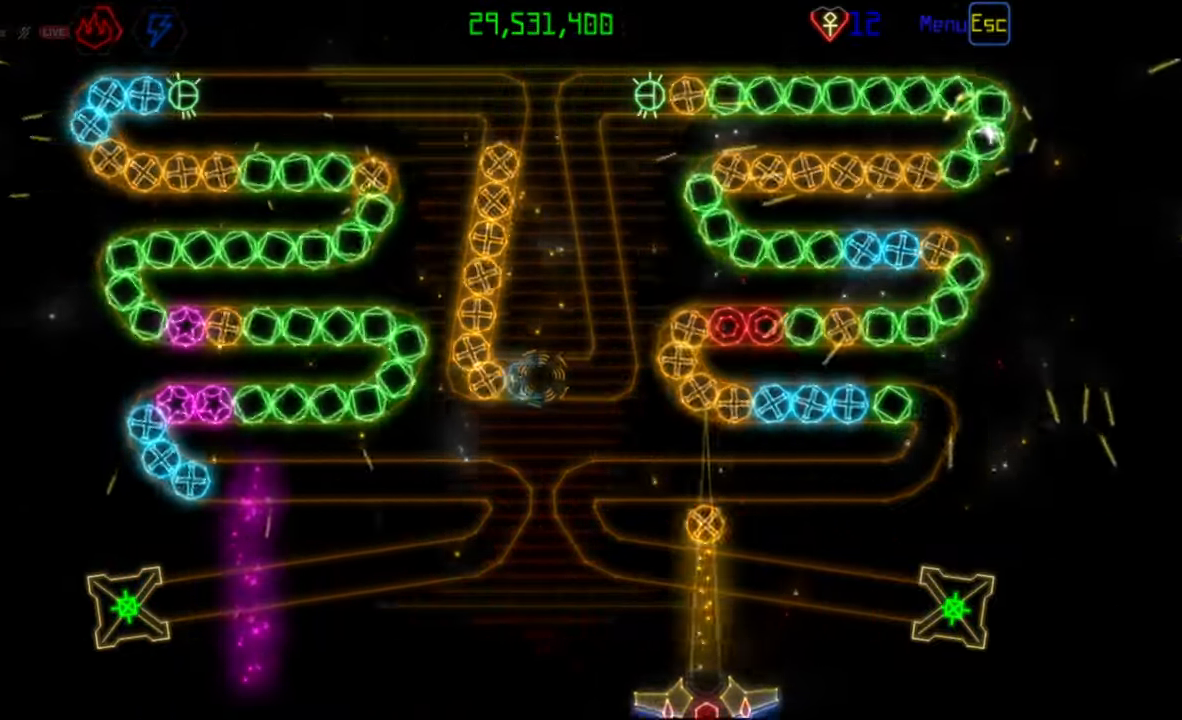
{"keys": [], "mouse": [], "events": [[17, "mouse_left", "up"]]}
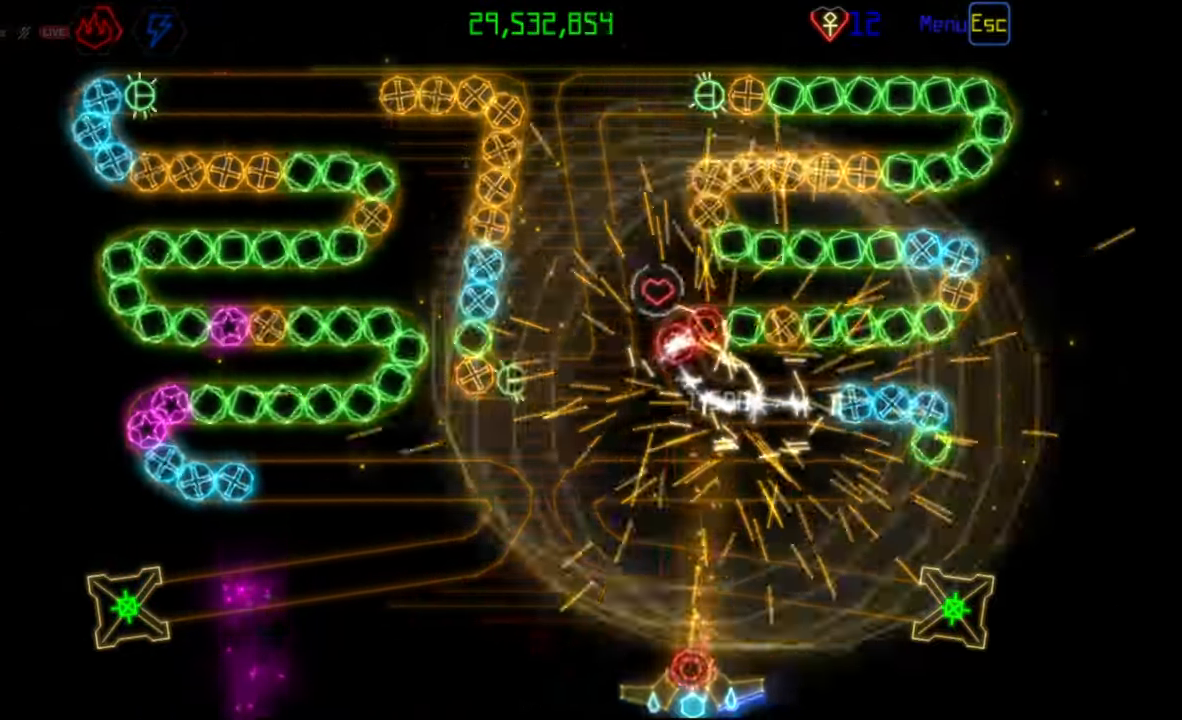
{"keys": [], "mouse": [], "events": [[50, "mouse_left", "down"], [133, "mouse_left", "up"]]}
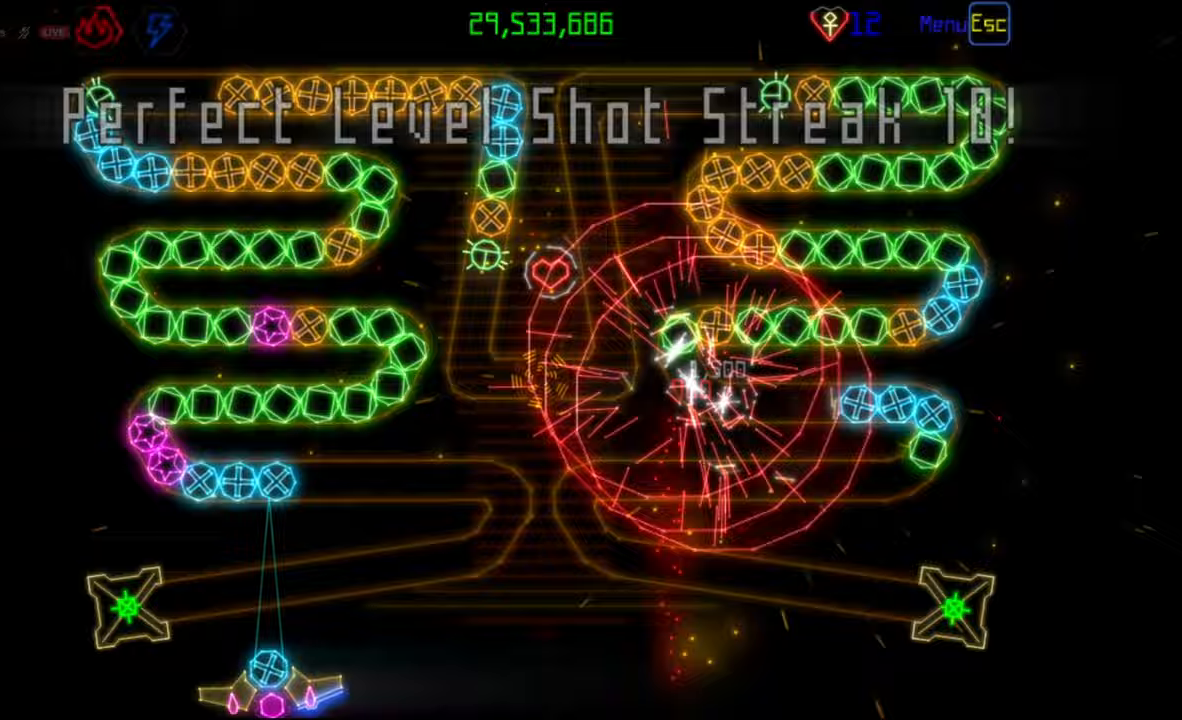
{"keys": [], "mouse": [], "events": [[133, "mouse_left", "down"], [217, "mouse_left", "up"]]}
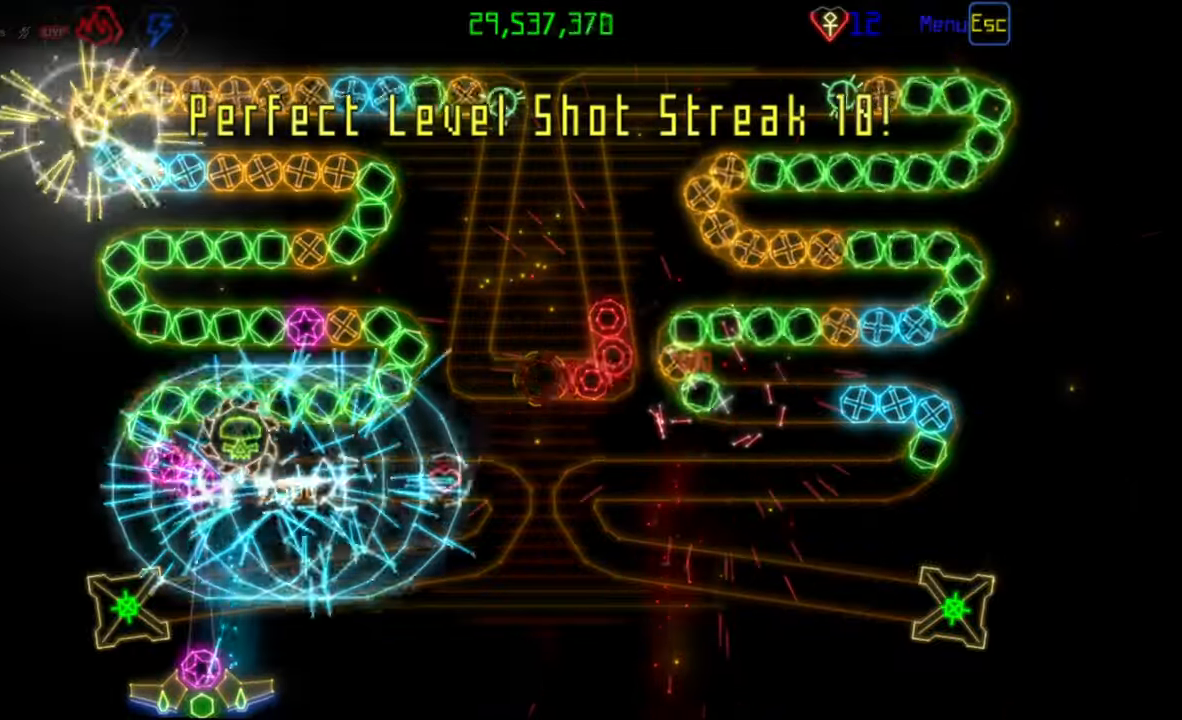
{"keys": [], "mouse": [], "events": [[50, "mouse_left", "down"], [133, "mouse_left", "up"]]}